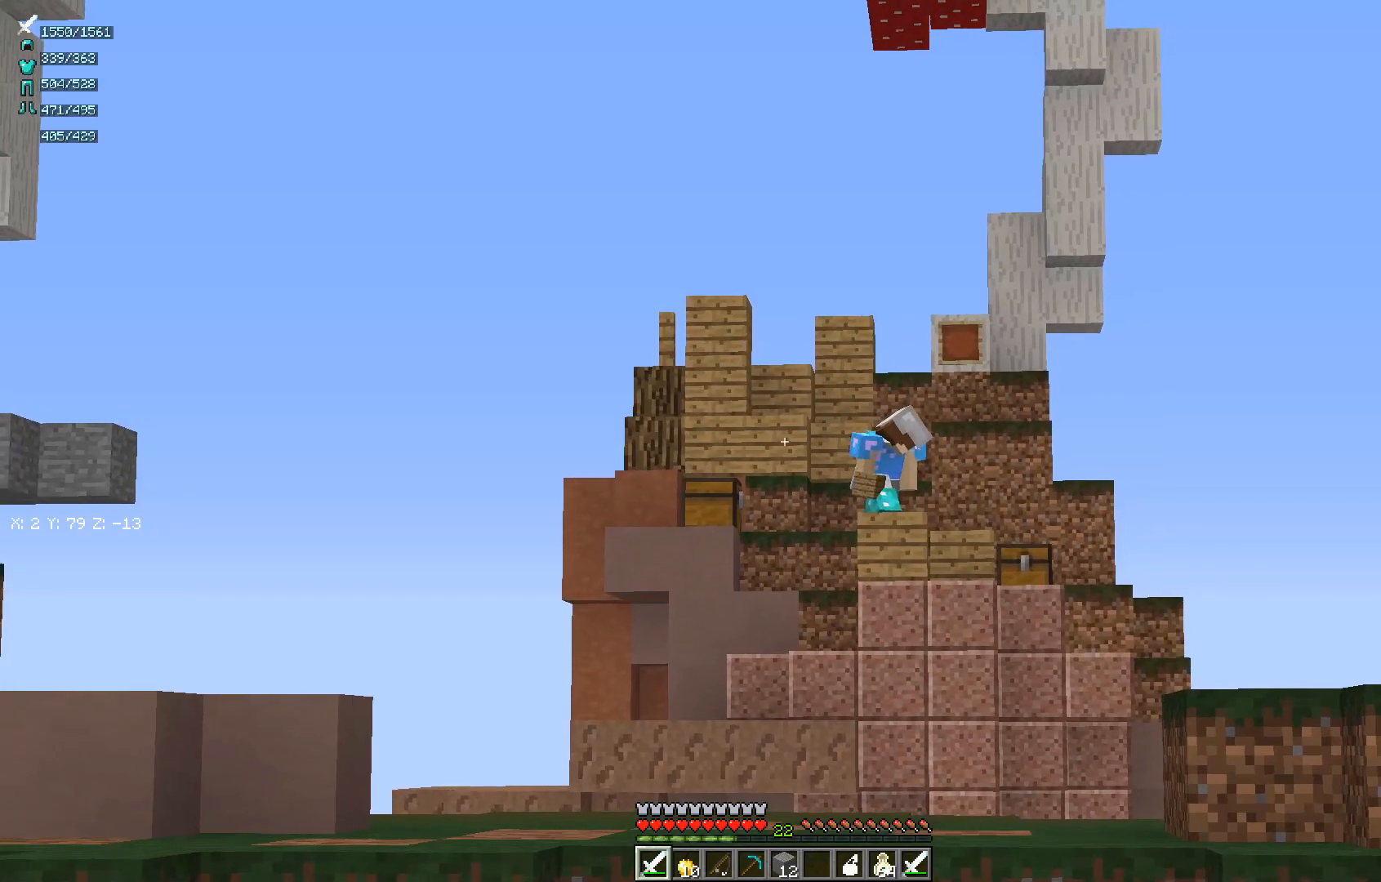
Gameplay with keyboard and mouse; each line is a JSON object with the keys and mouse buttons held at the frame after it. "events" lists presses ("down") and releases ("up") of "a", "d", "s", "w", "mouse_left" and "mouse_right" between this image and that frame as [ms after this image, input, new state], when the widget could be followed in between. "mouse_left", "mouse_right" = the "left", "right" buttons of the "mouse" list. No other keys are recorded. Fast repeated clicks can show as one long hold. Mouse movement is not recorded.
{"keys": ["d"], "mouse": [], "events": [[300, "d", "down"], [400, "s", "up"]]}
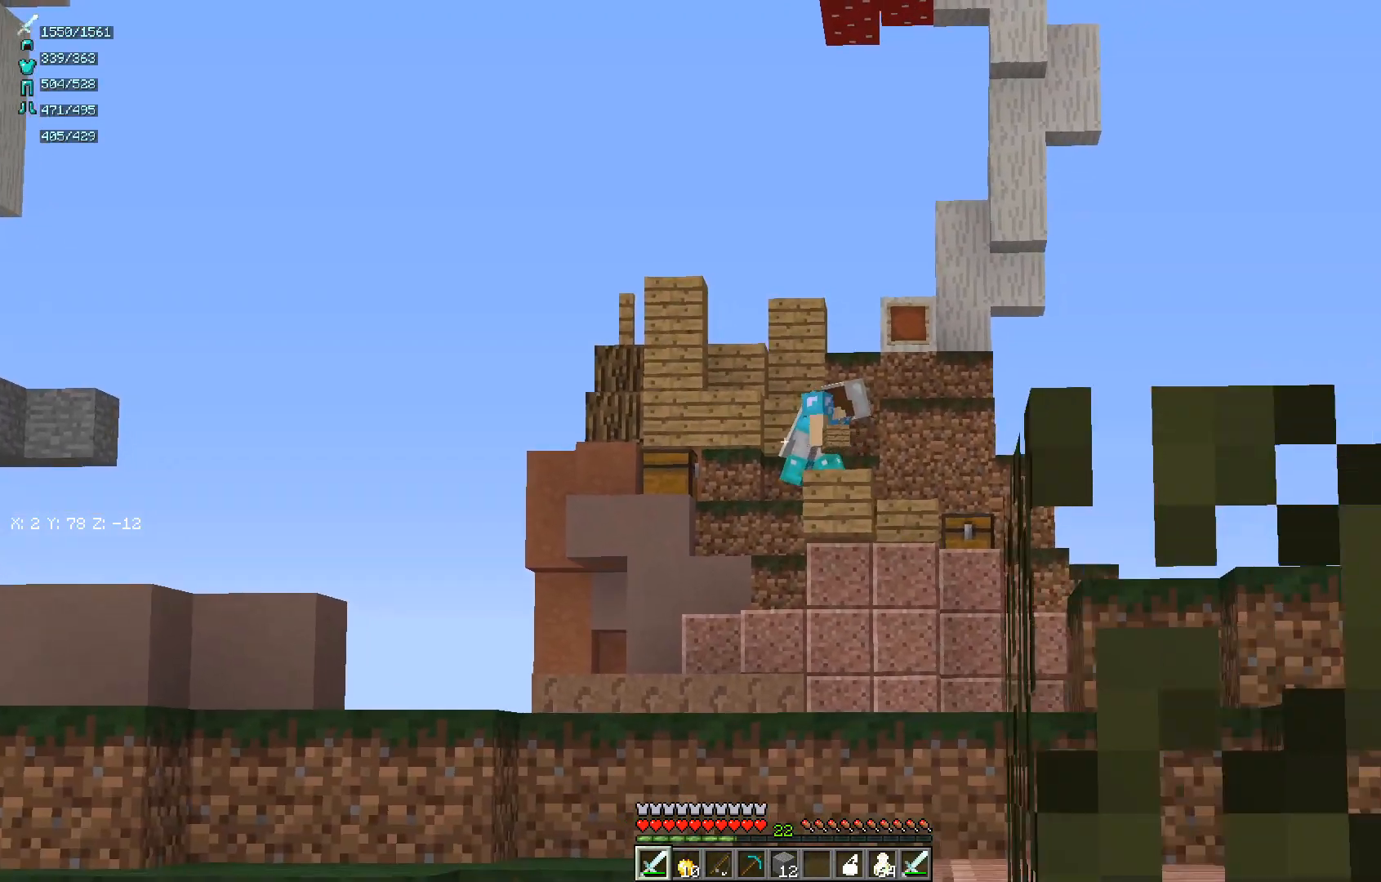
{"keys": ["a"], "mouse": [], "events": [[233, "d", "up"], [300, "a", "down"]]}
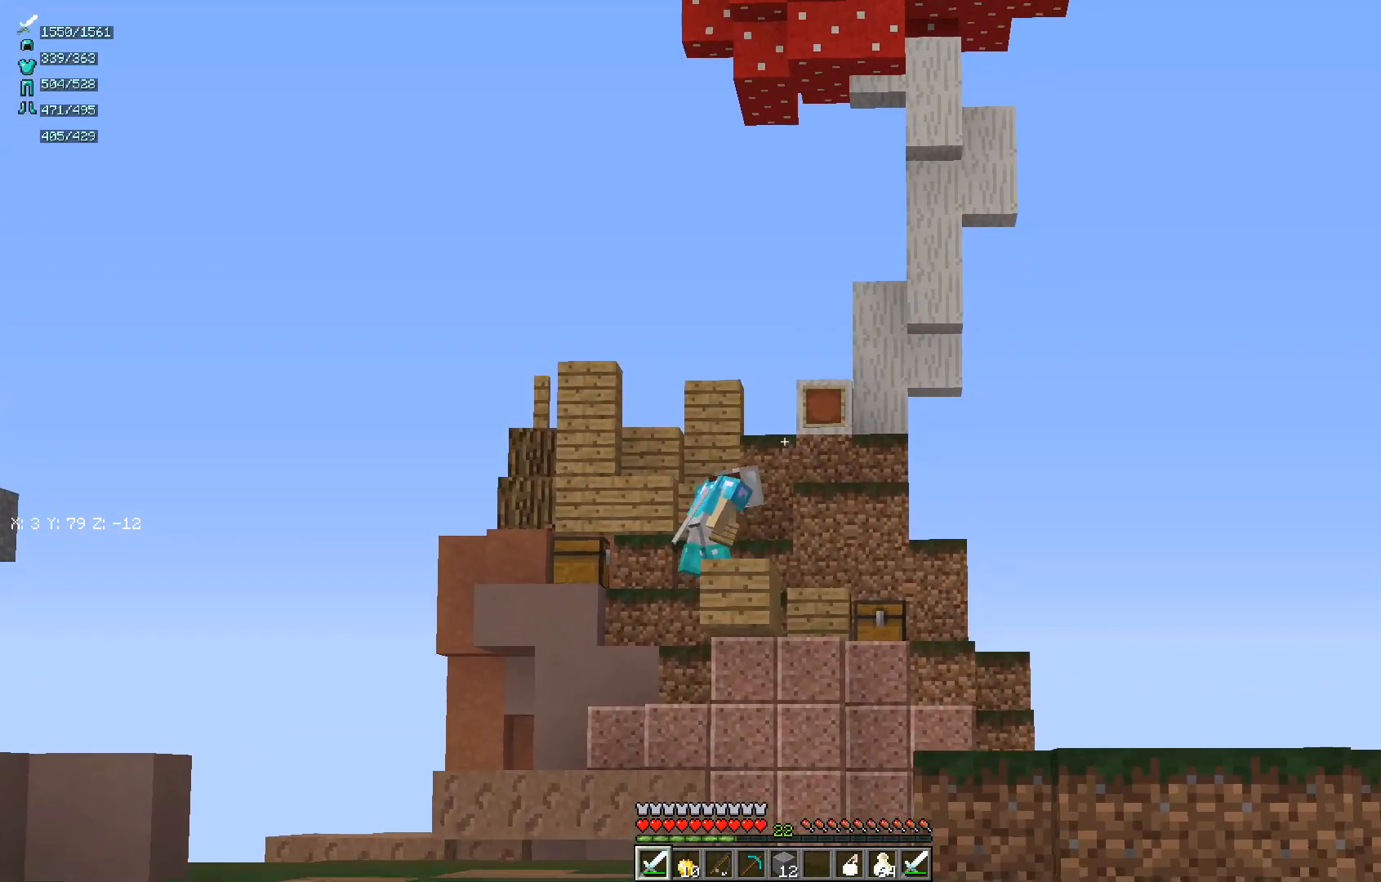
{"keys": [], "mouse": [], "events": [[33, "mouse_left", "down"], [250, "mouse_left", "up"], [467, "a", "up"]]}
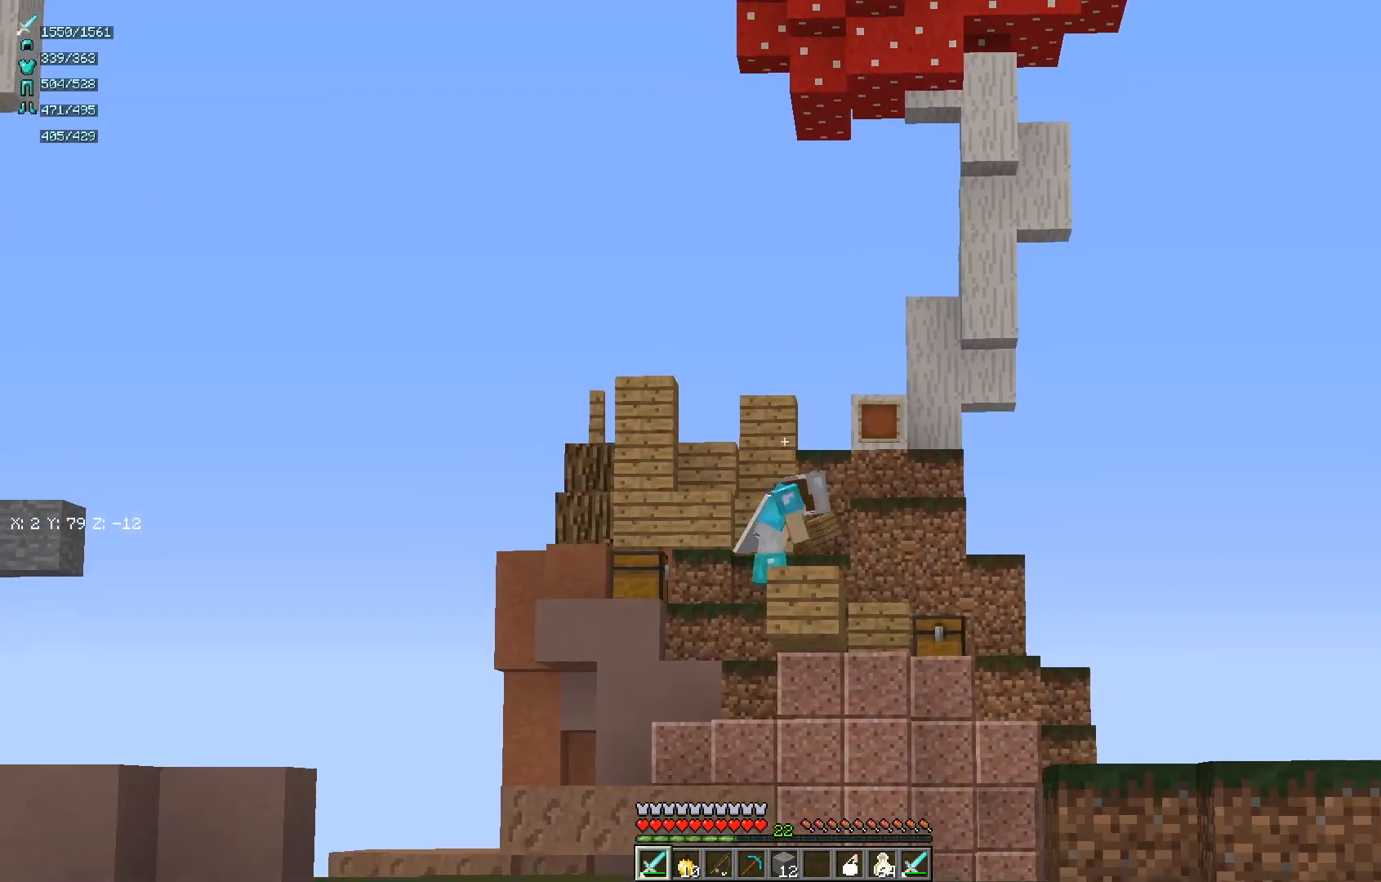
{"keys": [], "mouse": ["left"], "events": [[33, "d", "down"], [83, "mouse_left", "down"], [283, "mouse_left", "up"], [350, "mouse_left", "down"], [433, "d", "up"]]}
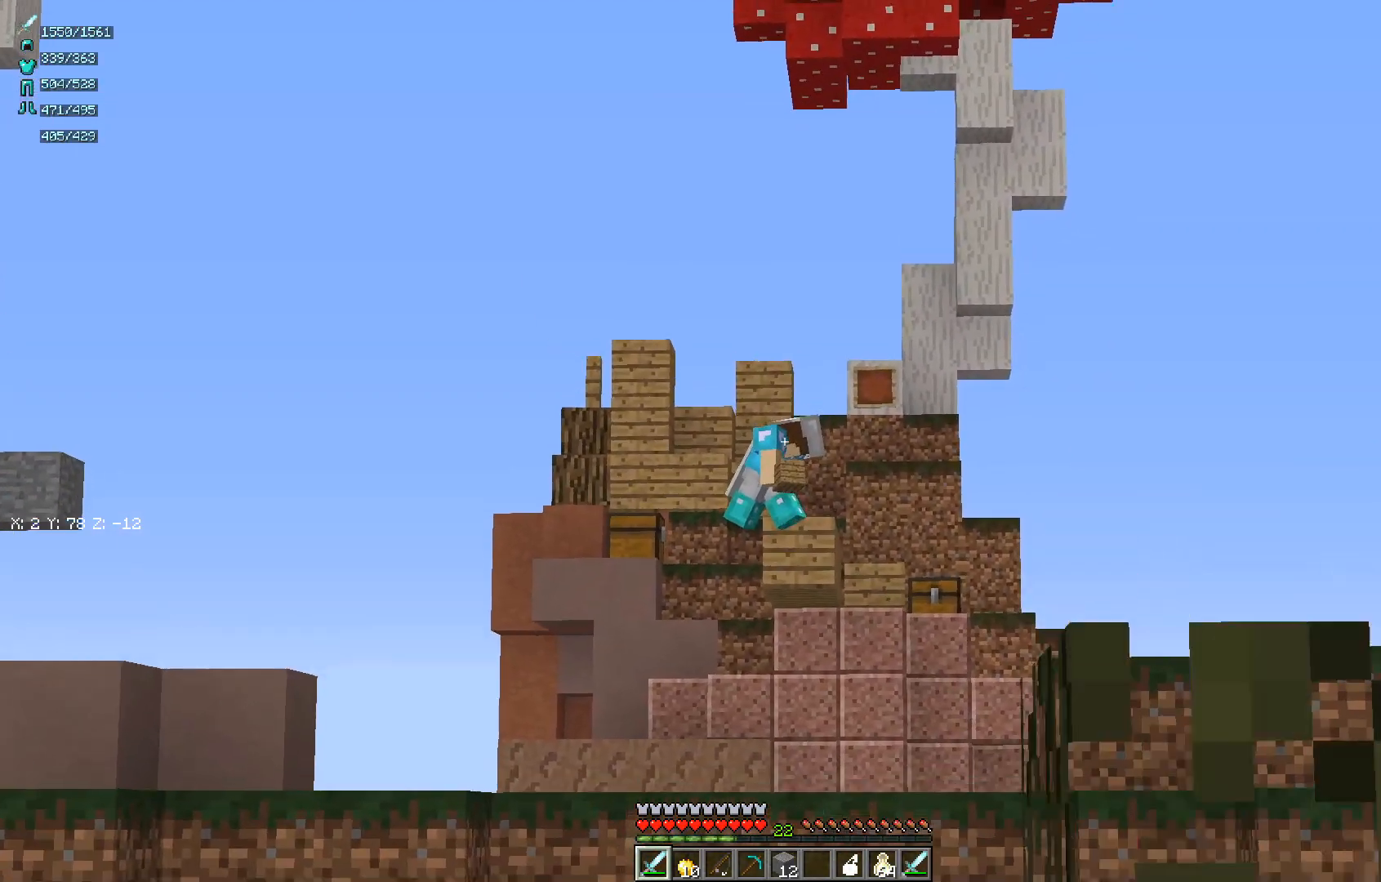
{"keys": [], "mouse": [], "events": [[17, "mouse_left", "up"], [167, "mouse_left", "down"], [350, "mouse_left", "up"]]}
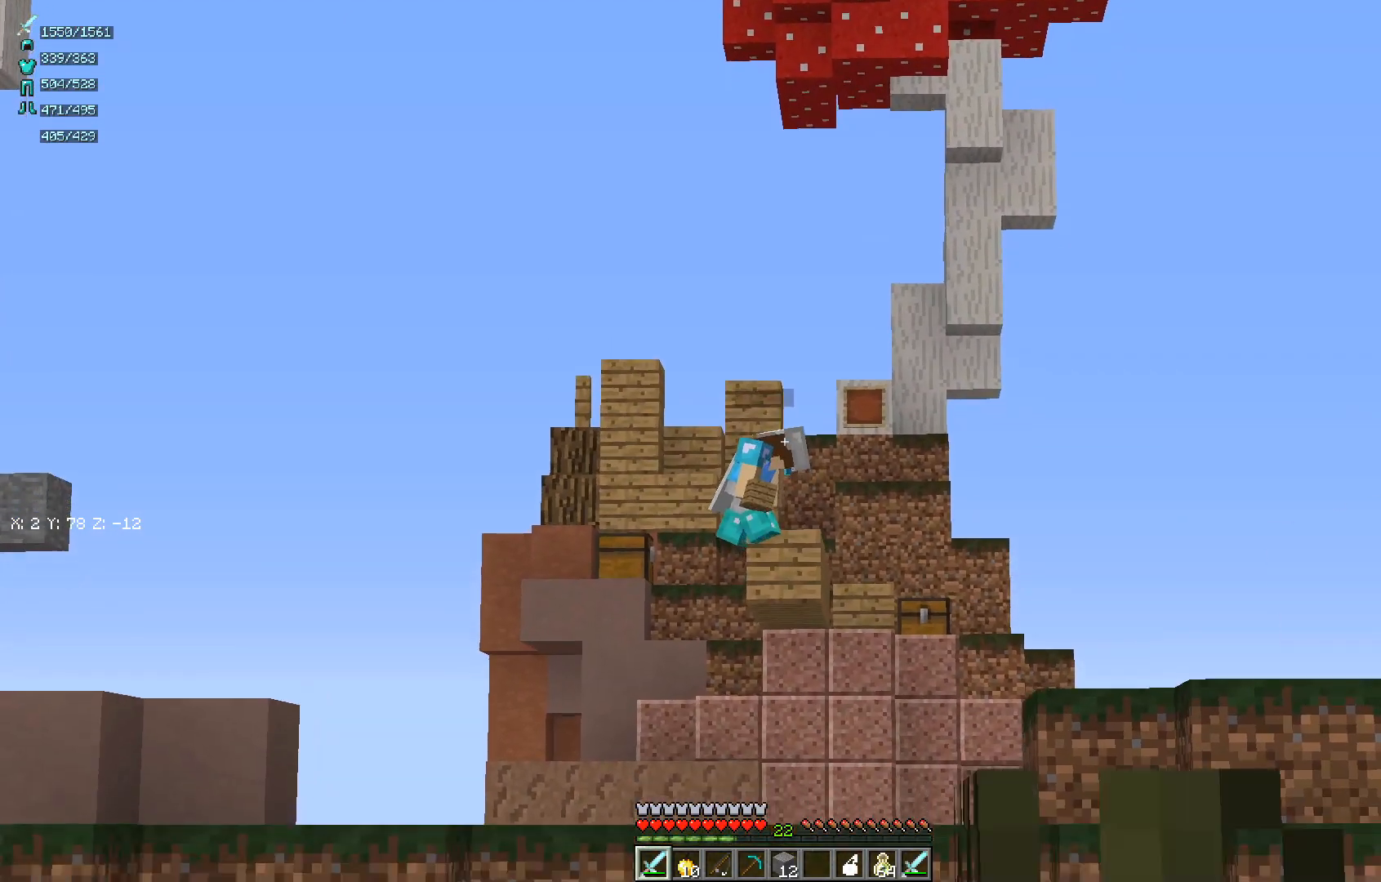
{"keys": ["d"], "mouse": [], "events": [[50, "a", "down"], [217, "a", "up"], [400, "d", "down"]]}
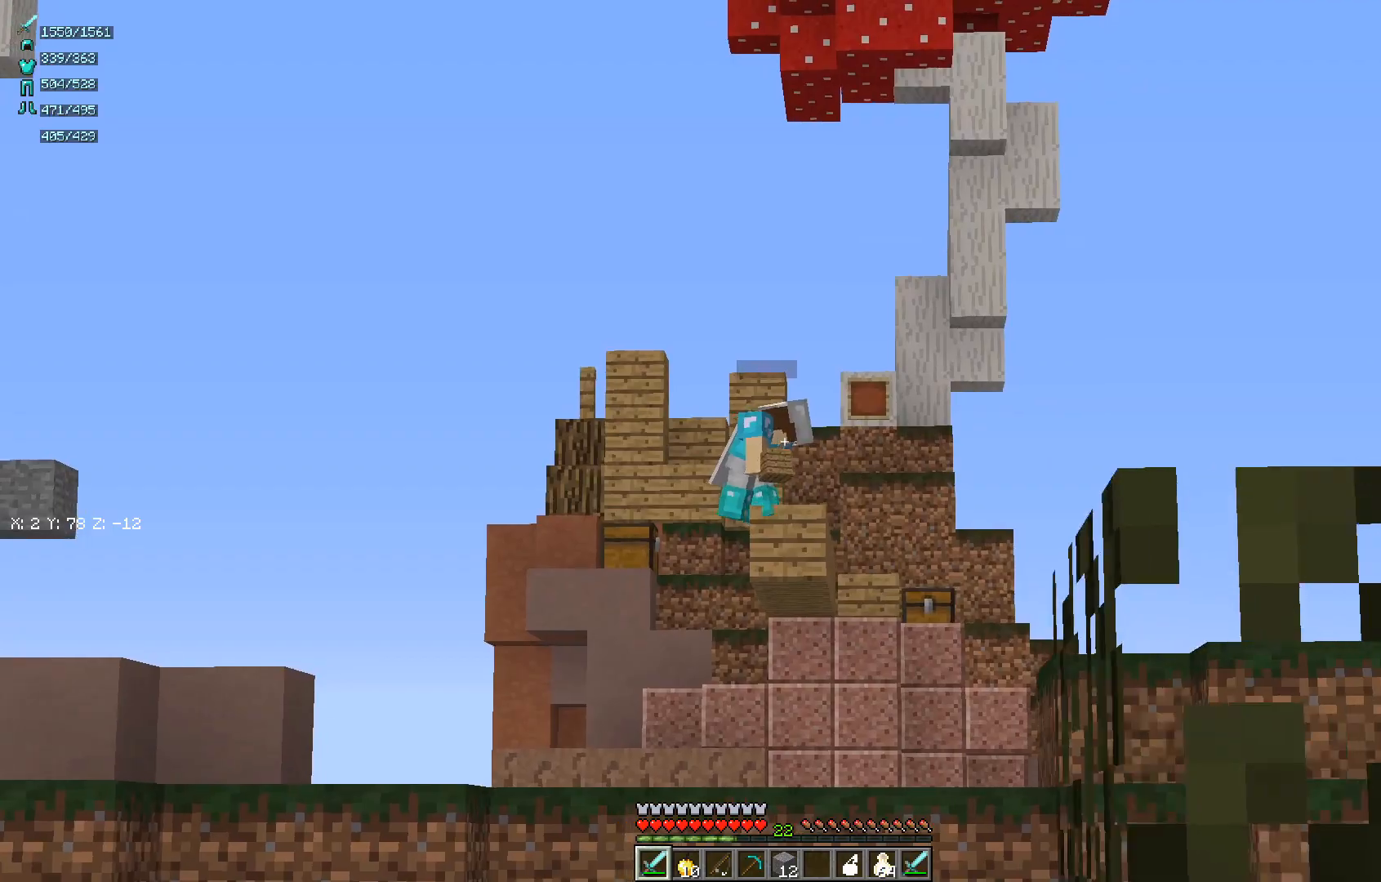
{"keys": ["w"], "mouse": [], "events": [[100, "w", "down"], [200, "a", "down"], [200, "d", "up"], [267, "mouse_left", "down"], [300, "a", "up"], [467, "mouse_left", "up"]]}
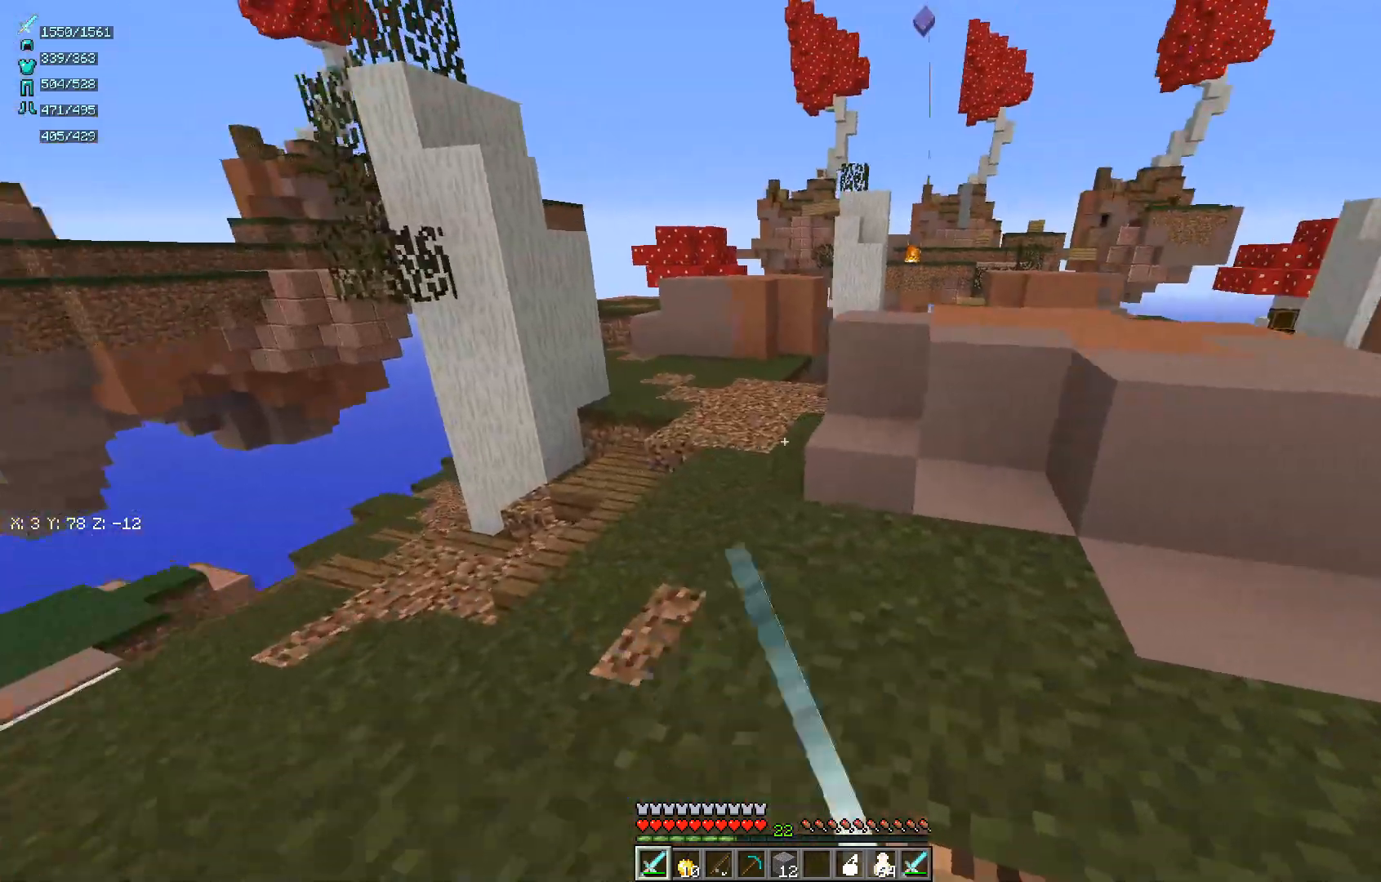
{"keys": ["w"], "mouse": [], "events": [[200, "a", "down"], [317, "a", "up"]]}
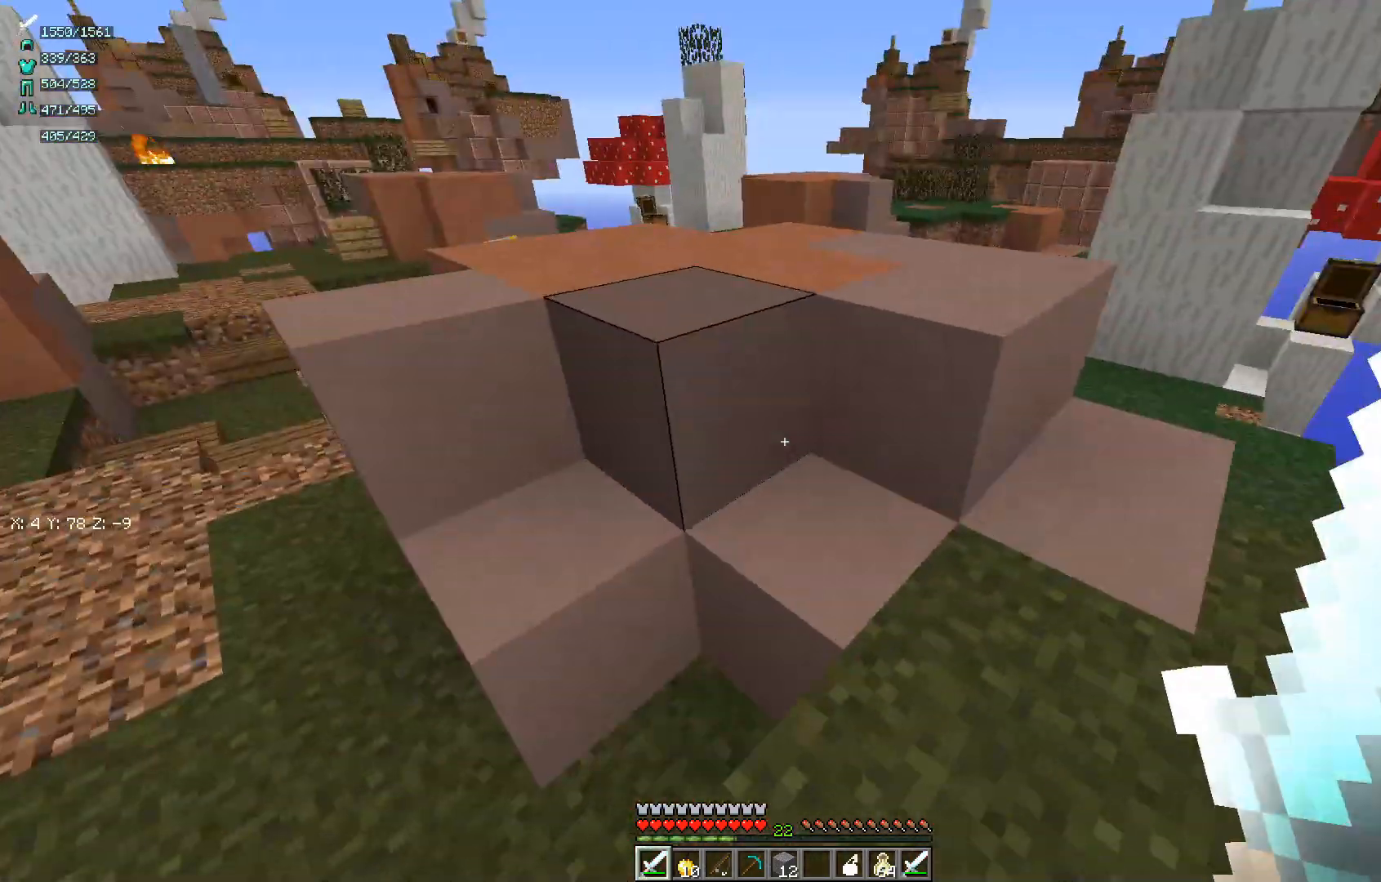
{"keys": ["a", "s"], "mouse": [], "events": [[183, "a", "down"], [433, "w", "up"], [500, "s", "down"]]}
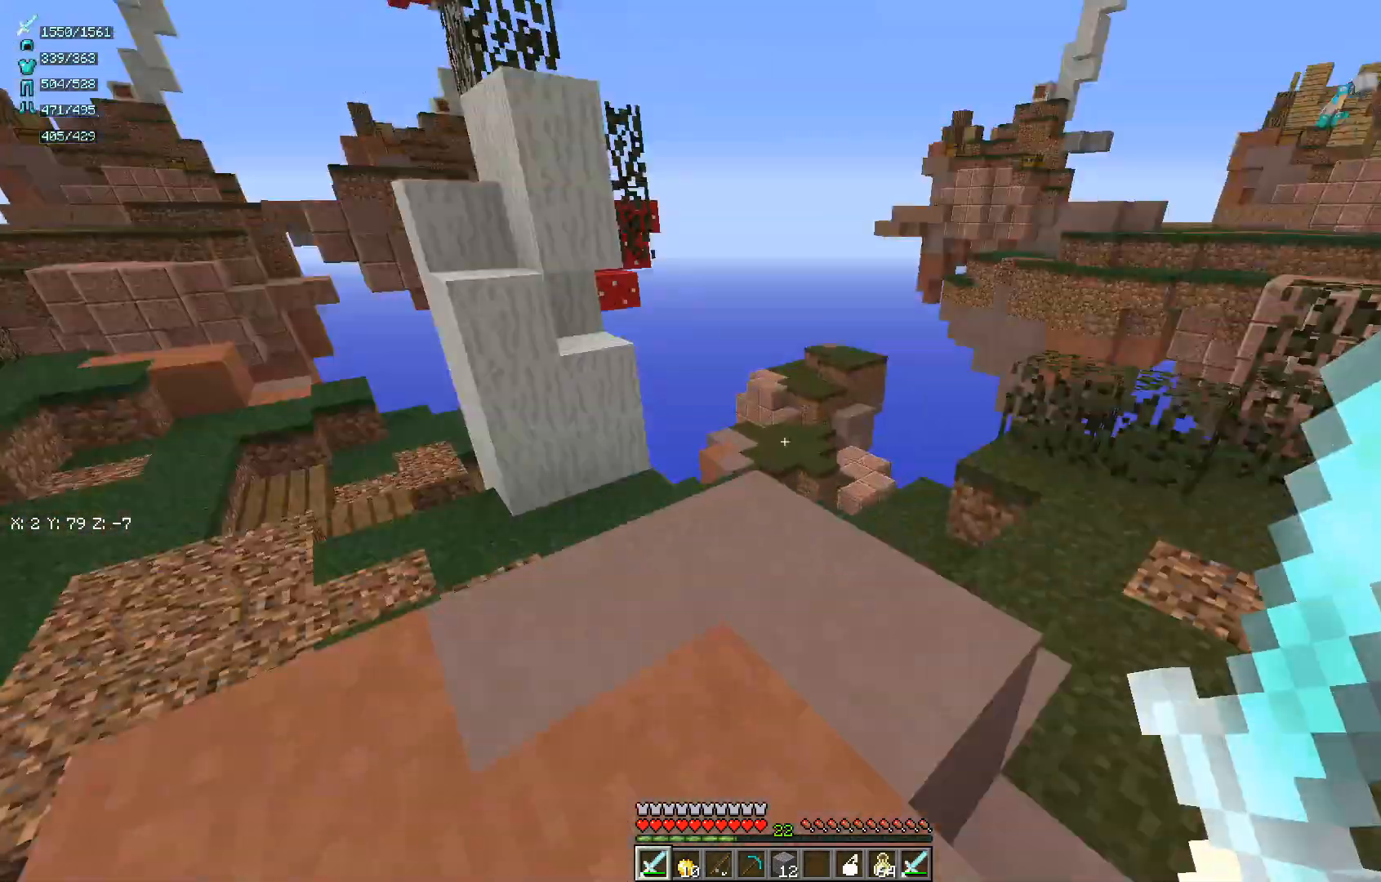
{"keys": ["a", "w"], "mouse": [], "events": [[150, "a", "up"], [200, "a", "down"], [383, "s", "up"], [500, "w", "down"]]}
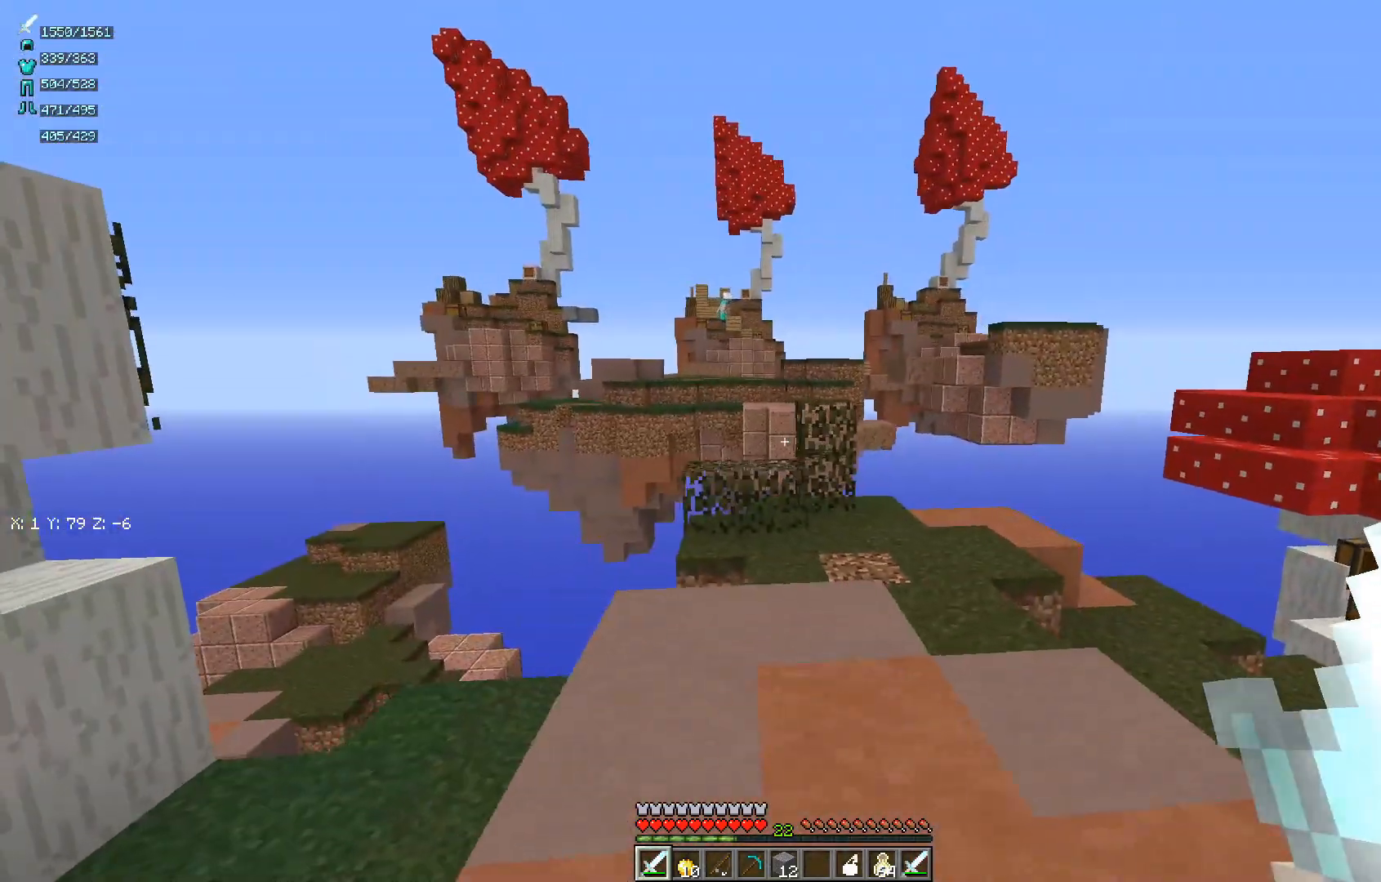
{"keys": ["a", "s"], "mouse": [], "events": [[67, "a", "up"], [150, "d", "down"], [317, "w", "up"], [383, "a", "down"], [433, "d", "up"], [500, "s", "down"]]}